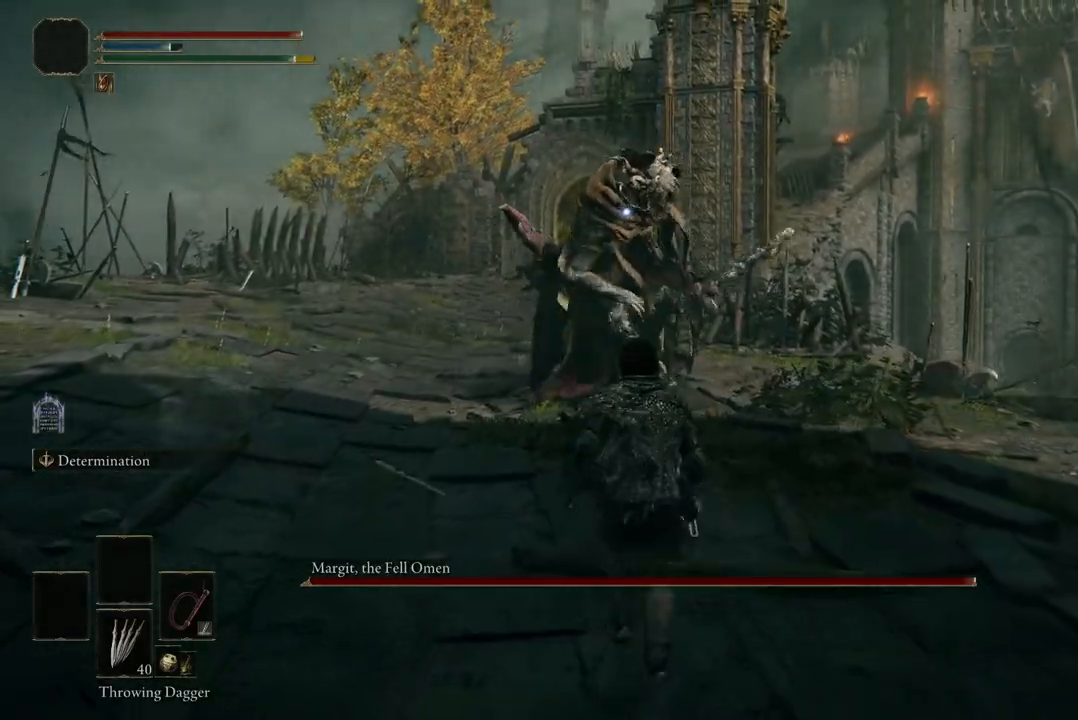
Gameplay with a controller (Xbox layout); each line is a JSON object with the inputs held at the frame after it. "events" lists button and stick changes between this image and that frame as [ms after this image, input, new state], when the widget could be followed in between.
{"buttons": [], "left_stick": "up", "right_stick": "center", "events": [[33, "A", "up"], [67, "R2", "down"], [233, "R2", "up"]]}
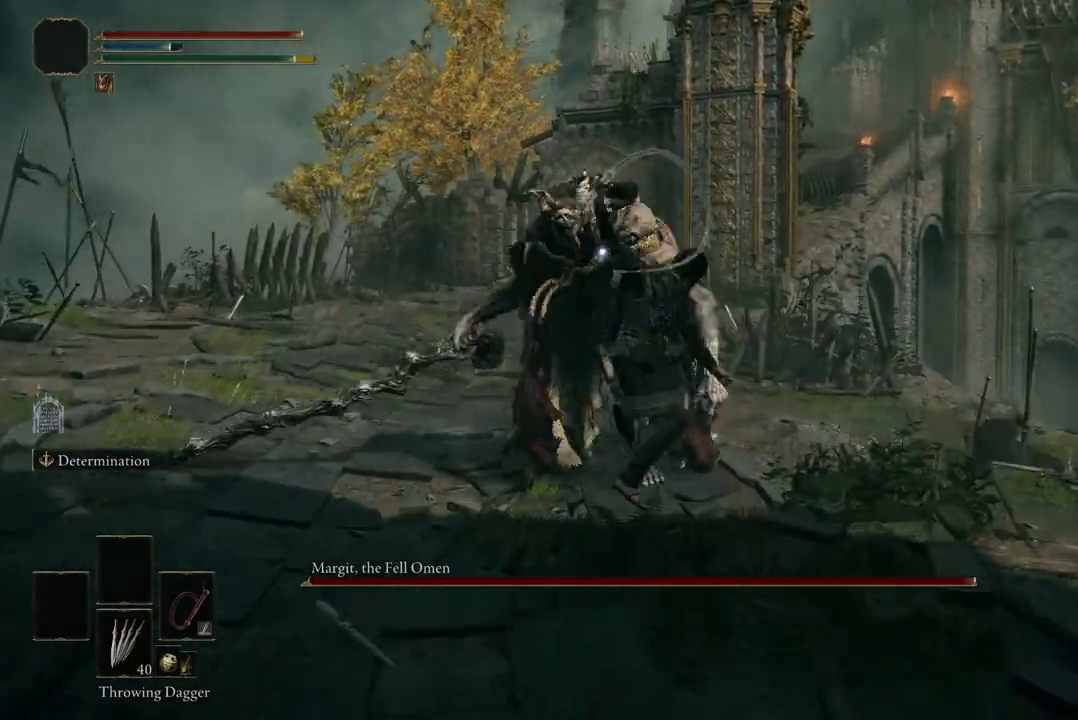
{"buttons": [], "left_stick": "down-left", "right_stick": "center", "events": [[100, "left_stick", "center"], [400, "left_stick", "down-left"]]}
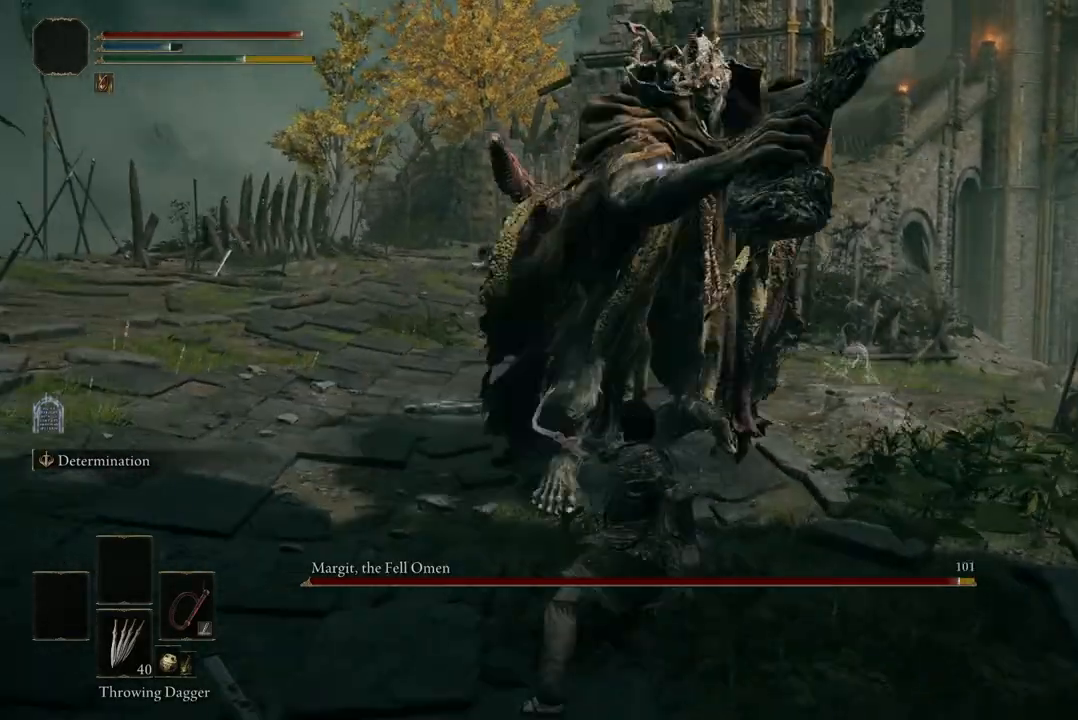
{"buttons": [], "left_stick": "left", "right_stick": "center", "events": [[300, "left_stick", "left"]]}
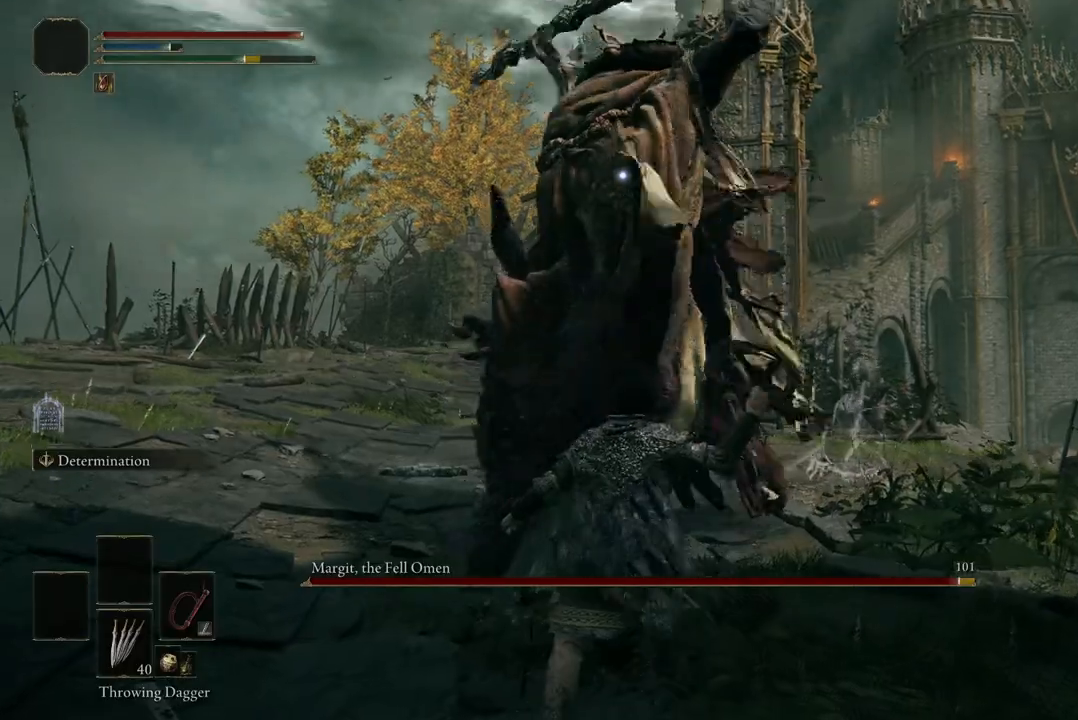
{"buttons": [], "left_stick": "left", "right_stick": "center", "events": []}
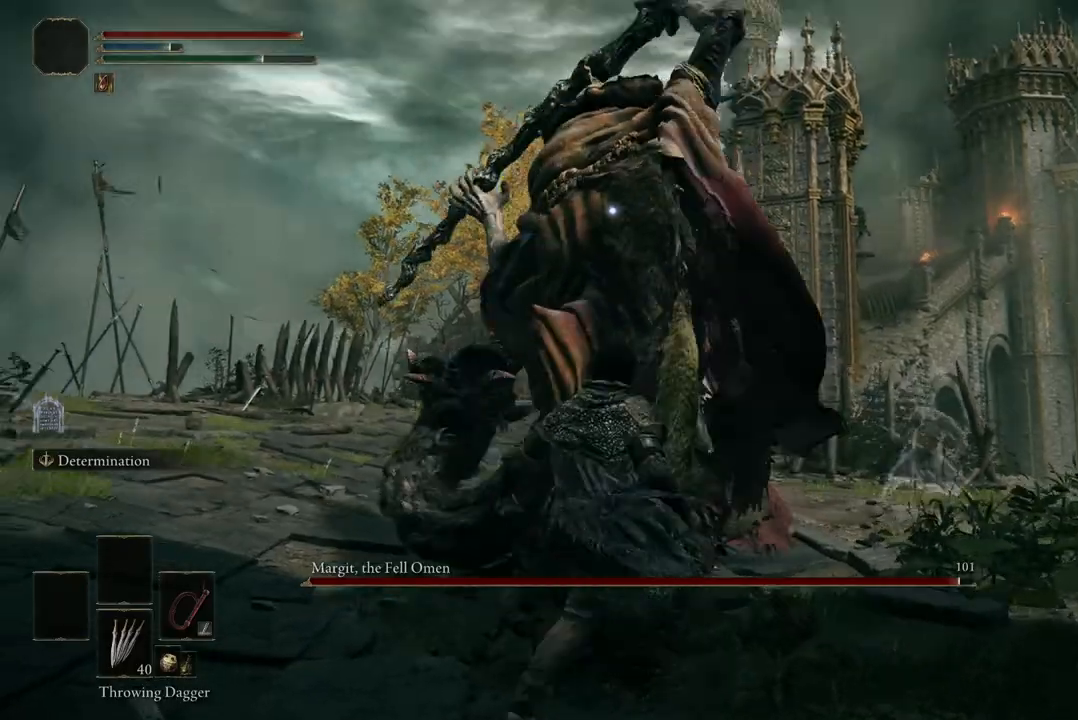
{"buttons": [], "left_stick": "up-right", "right_stick": "center", "events": [[367, "left_stick", "up-right"]]}
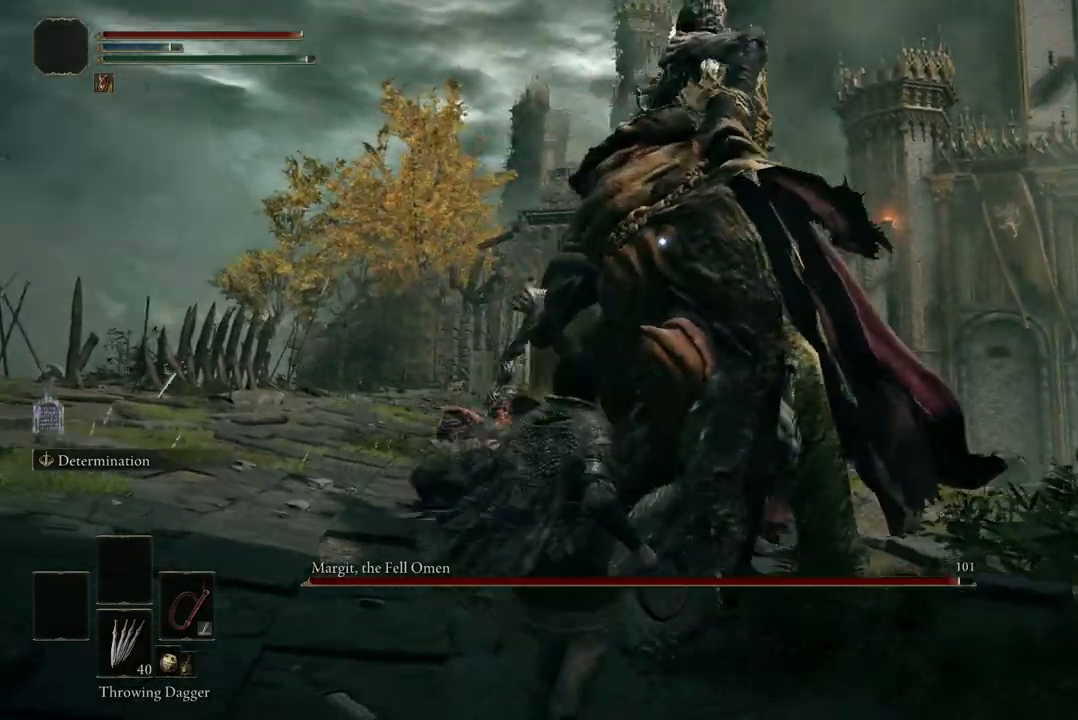
{"buttons": [], "left_stick": "up", "right_stick": "center", "events": [[333, "left_stick", "up"]]}
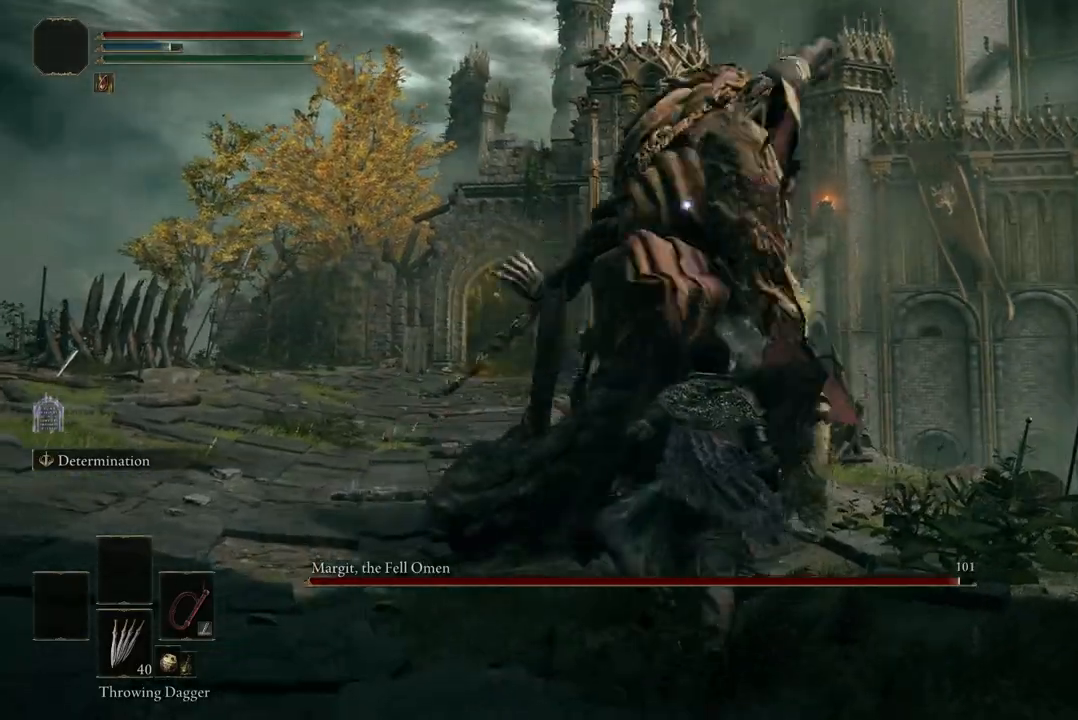
{"buttons": [], "left_stick": "up", "right_stick": "center", "events": [[133, "B", "down"], [267, "B", "up"]]}
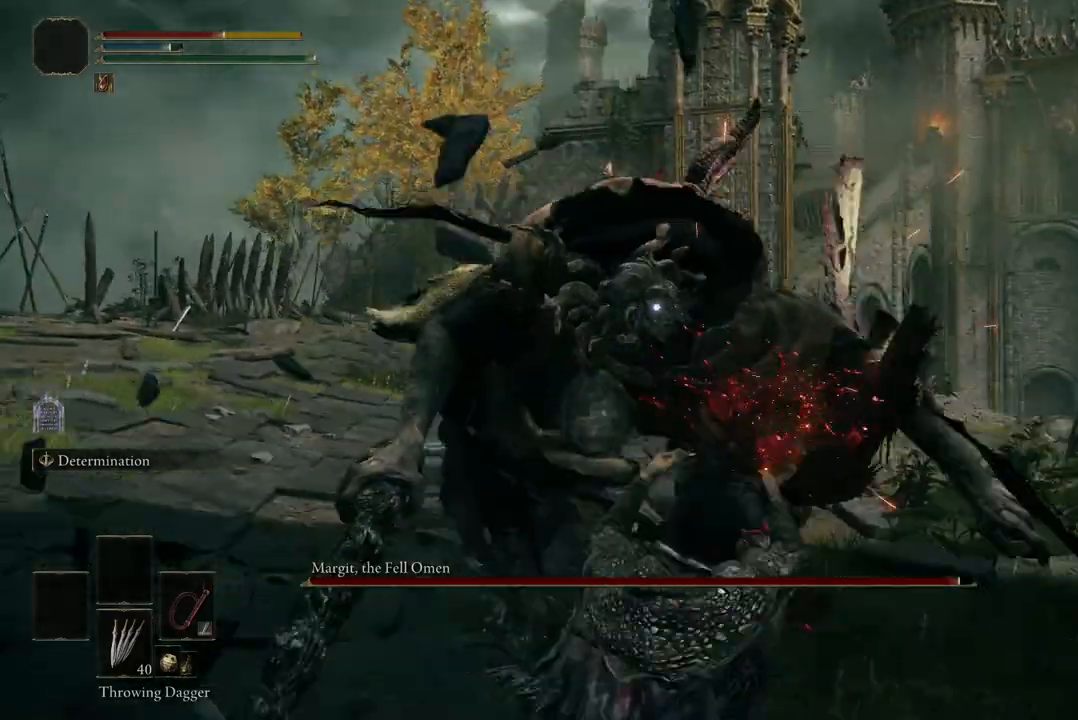
{"buttons": ["B"], "left_stick": "up", "right_stick": "center", "events": [[133, "left_stick", "up-right"], [367, "left_stick", "up"], [433, "B", "down"]]}
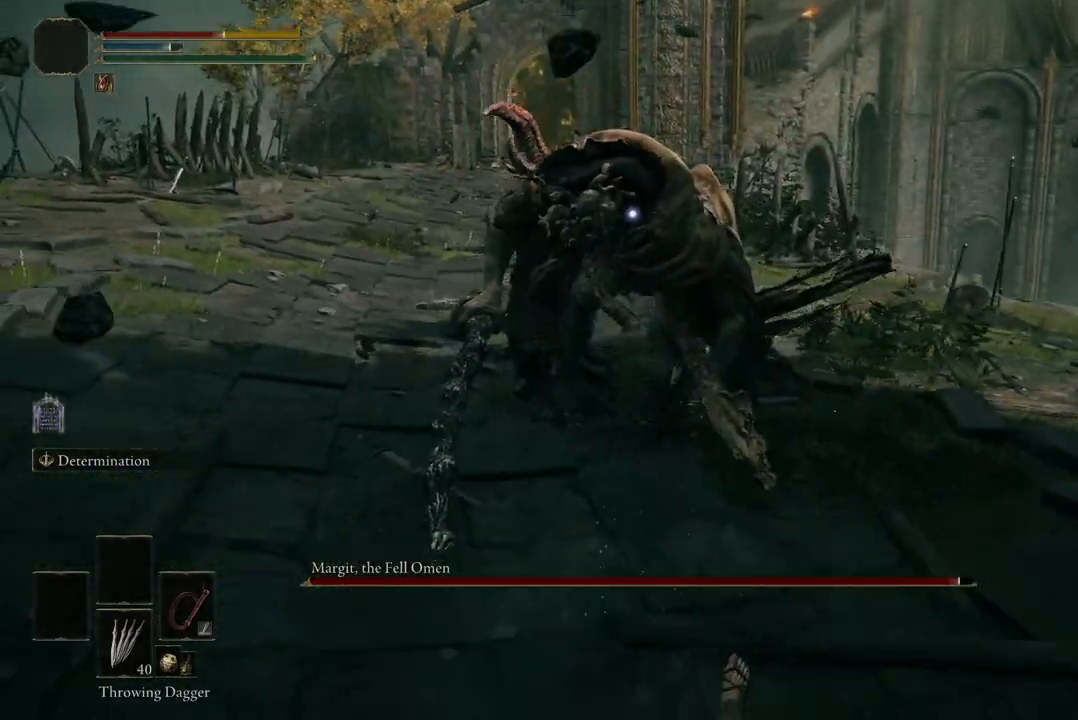
{"buttons": [], "left_stick": "up-left", "right_stick": "center", "events": [[67, "B", "up"], [300, "left_stick", "up-left"]]}
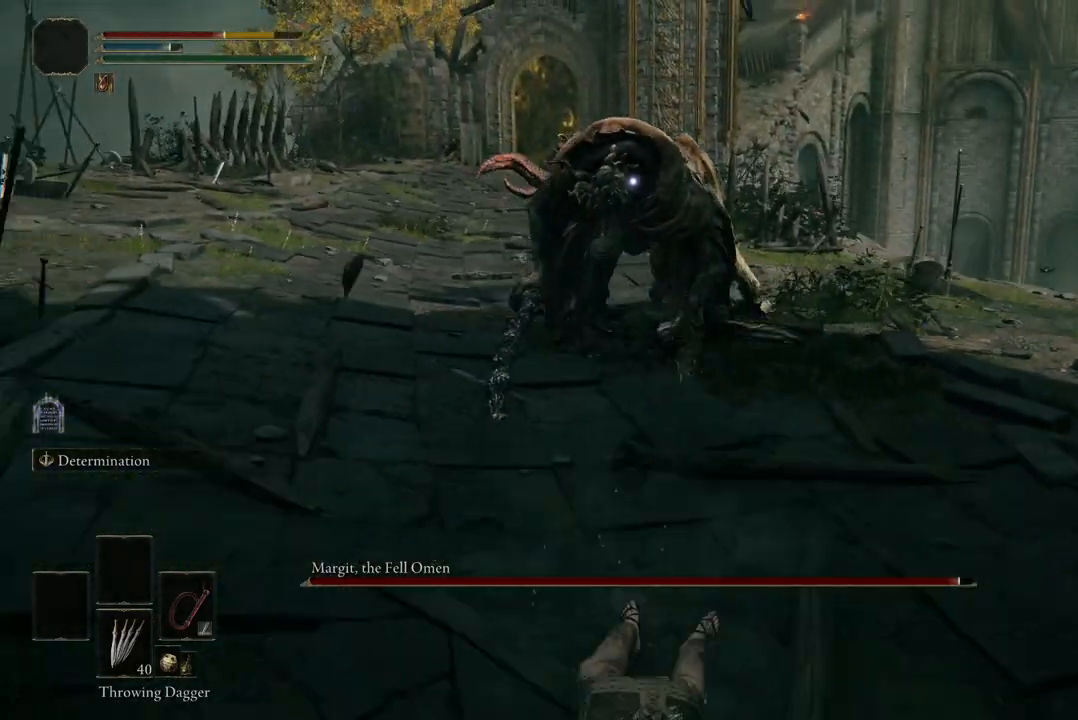
{"buttons": [], "left_stick": "up", "right_stick": "center", "events": [[67, "left_stick", "up"], [167, "left_stick", "up-right"], [367, "left_stick", "up"]]}
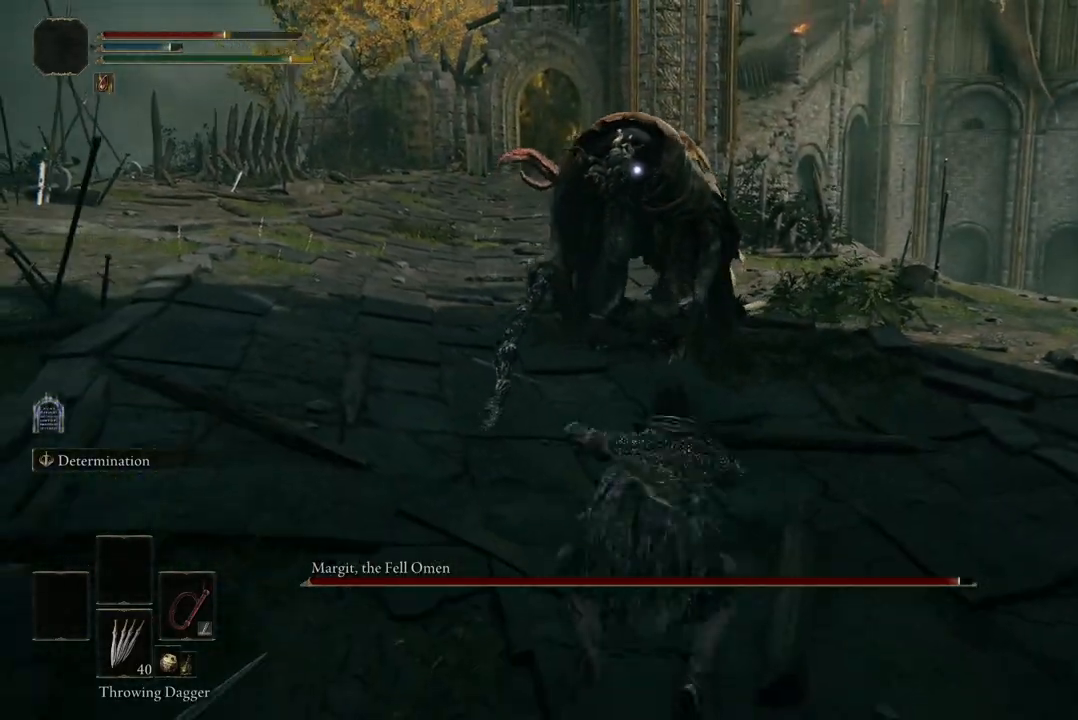
{"buttons": [], "left_stick": "up", "right_stick": "center", "events": []}
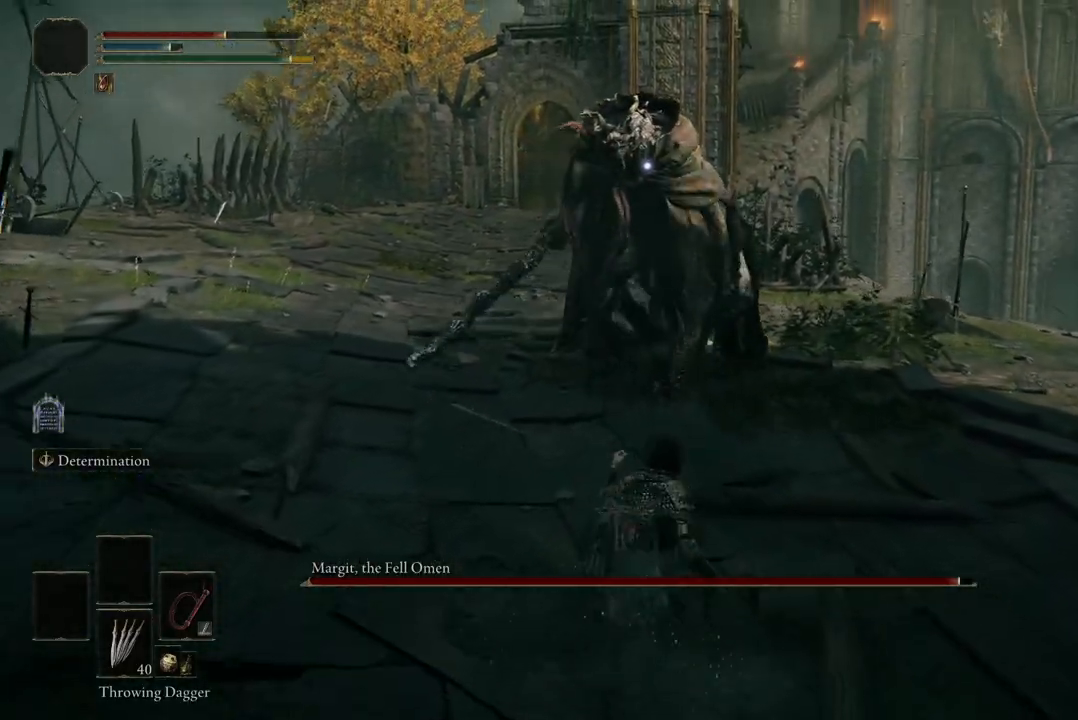
{"buttons": [], "left_stick": "up", "right_stick": "center", "events": [[167, "A", "down"], [300, "A", "up"], [367, "R2", "down"], [500, "R2", "up"]]}
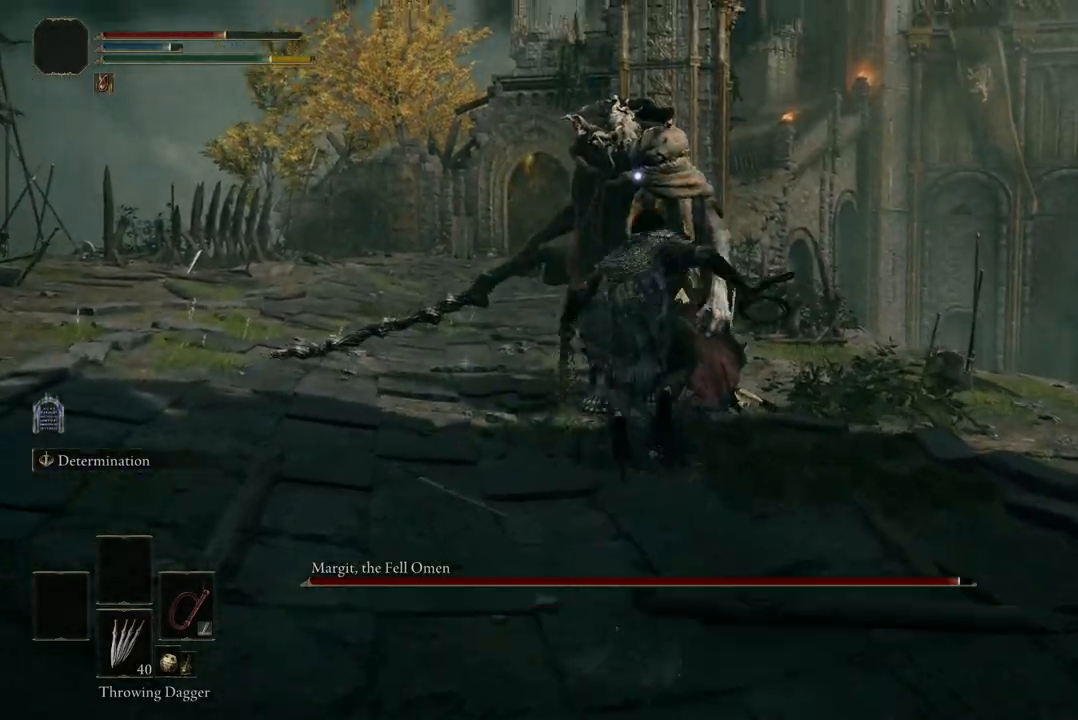
{"buttons": [], "left_stick": "up", "right_stick": "center", "events": []}
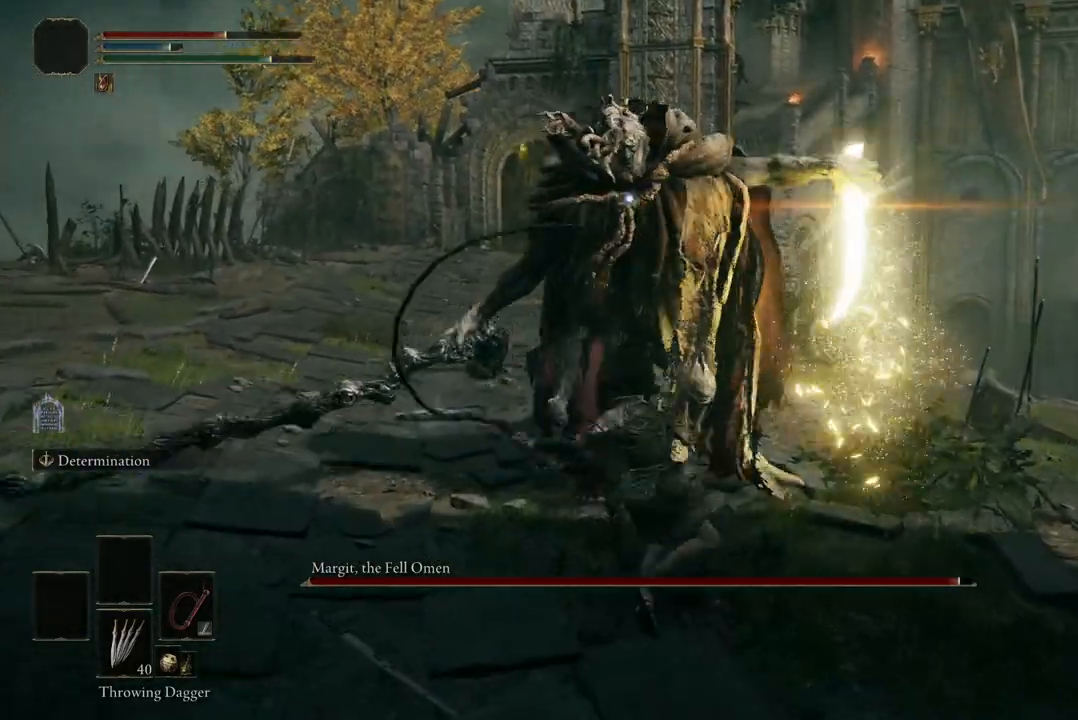
{"buttons": [], "left_stick": "left", "right_stick": "center", "events": [[133, "left_stick", "center"], [200, "left_stick", "left"], [333, "B", "down"], [467, "B", "up"]]}
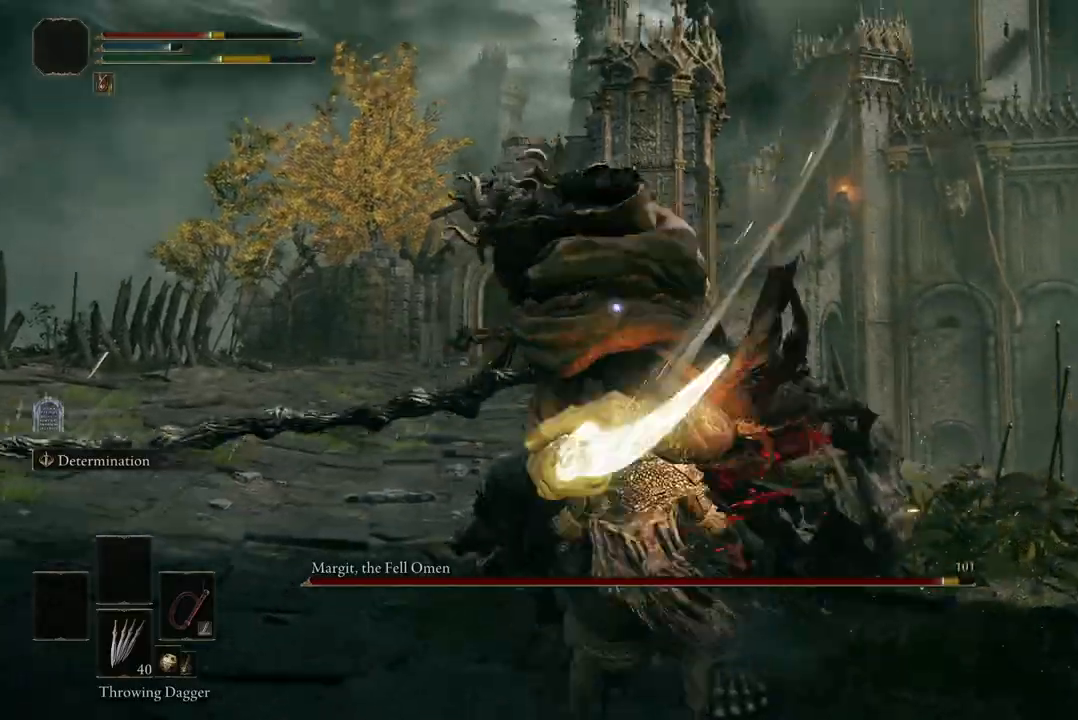
{"buttons": ["B"], "left_stick": "left", "right_stick": "center", "events": [[200, "B", "down"], [333, "B", "up"], [467, "B", "down"]]}
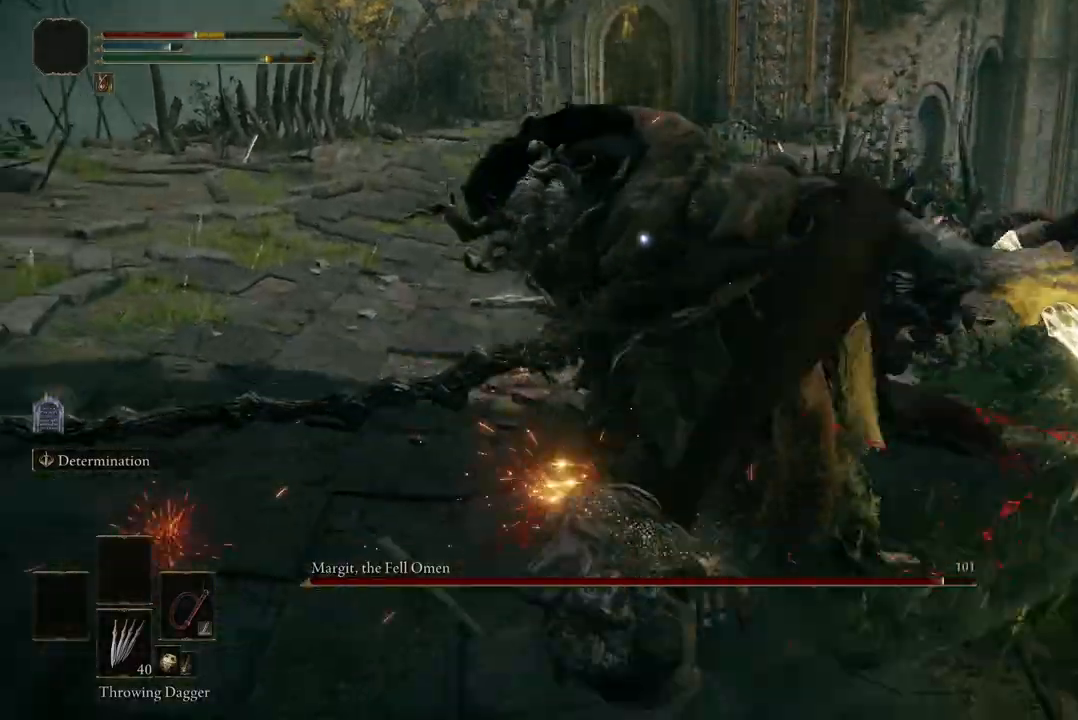
{"buttons": [], "left_stick": "left", "right_stick": "center", "events": [[67, "B", "up"]]}
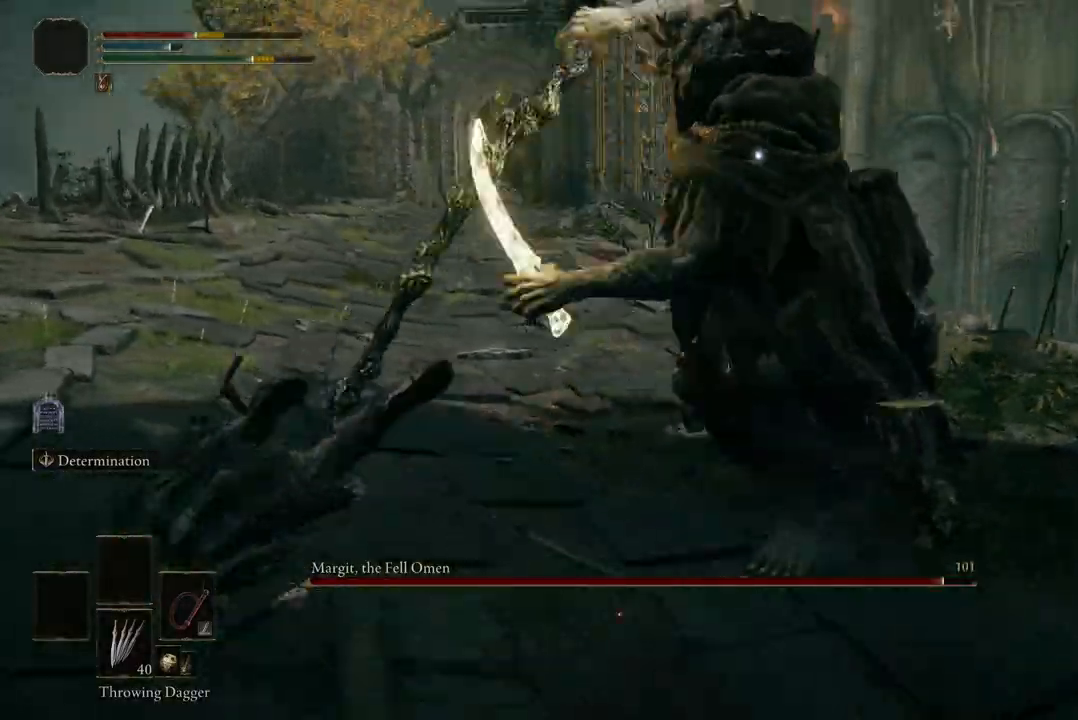
{"buttons": [], "left_stick": "left", "right_stick": "center", "events": [[167, "B", "down"], [333, "B", "up"]]}
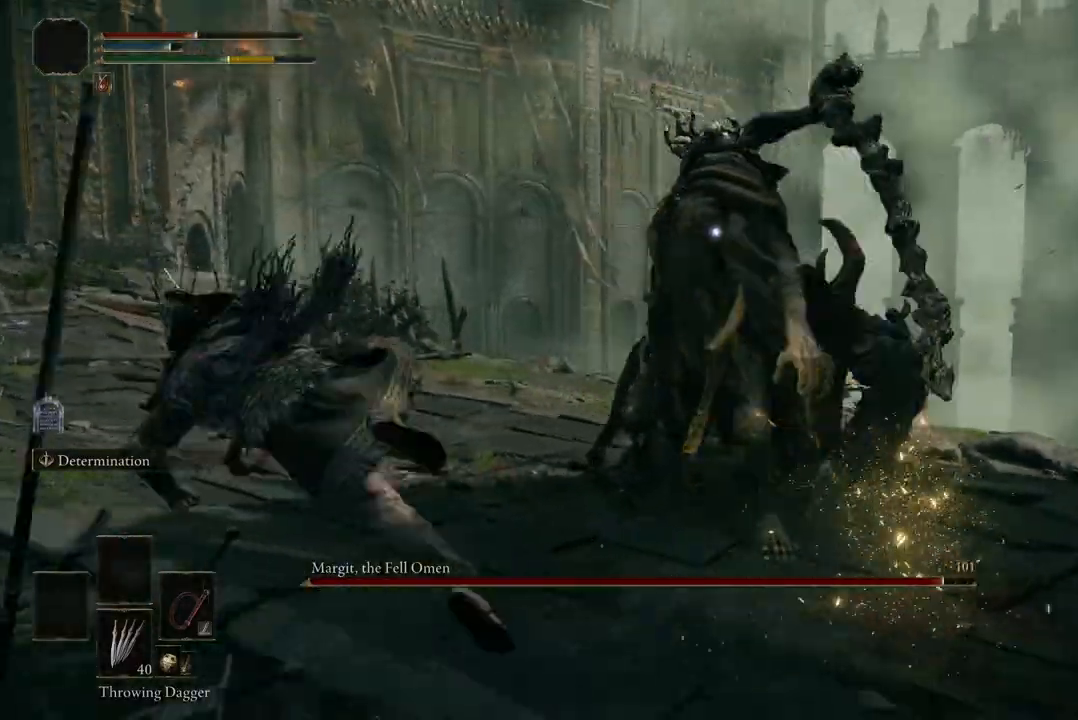
{"buttons": [], "left_stick": "left", "right_stick": "center", "events": [[333, "B", "down"], [467, "B", "up"]]}